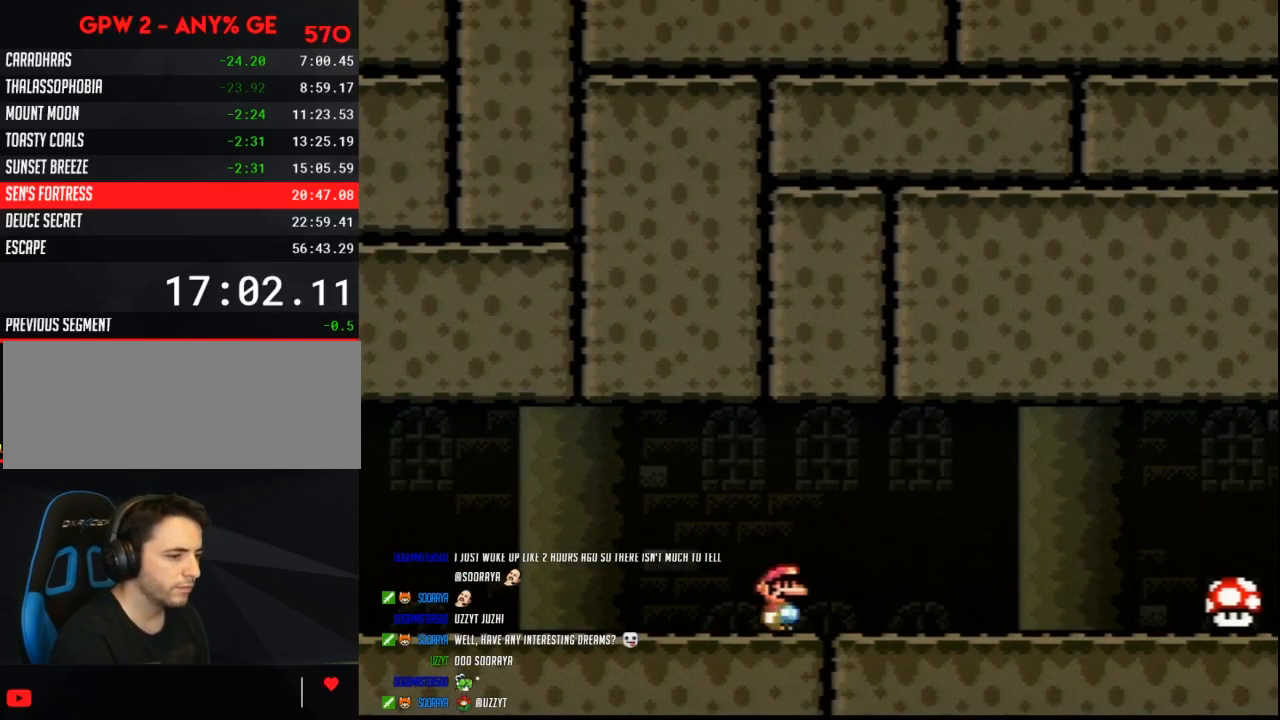
Gameplay with a controller (Nintendo layout); each line is a JSON object with the inputs held at the frame after it. "events" lists button and stick changes between this image and that frame as [ms after this image, input, new state], when the widget could be followed in between. Not read: L3 R3.
{"buttons": ["Y", "DPAD_RIGHT"], "events": []}
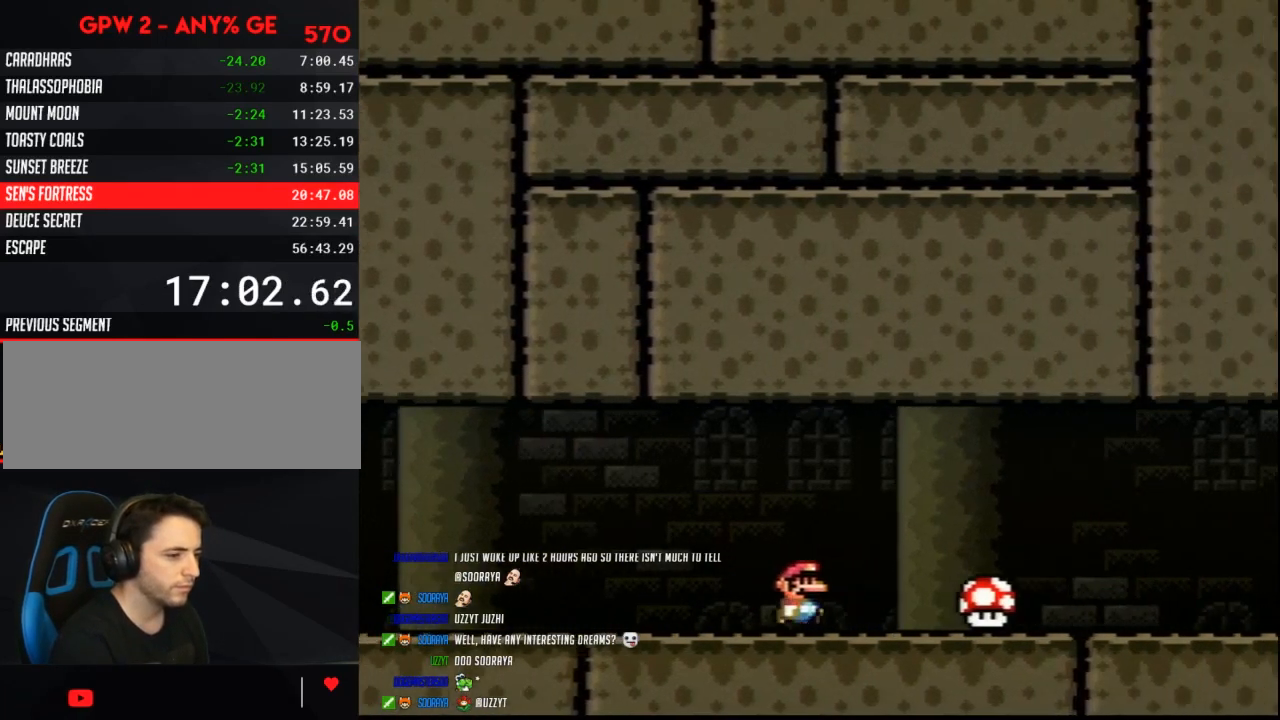
{"buttons": ["Y", "DPAD_RIGHT"], "events": []}
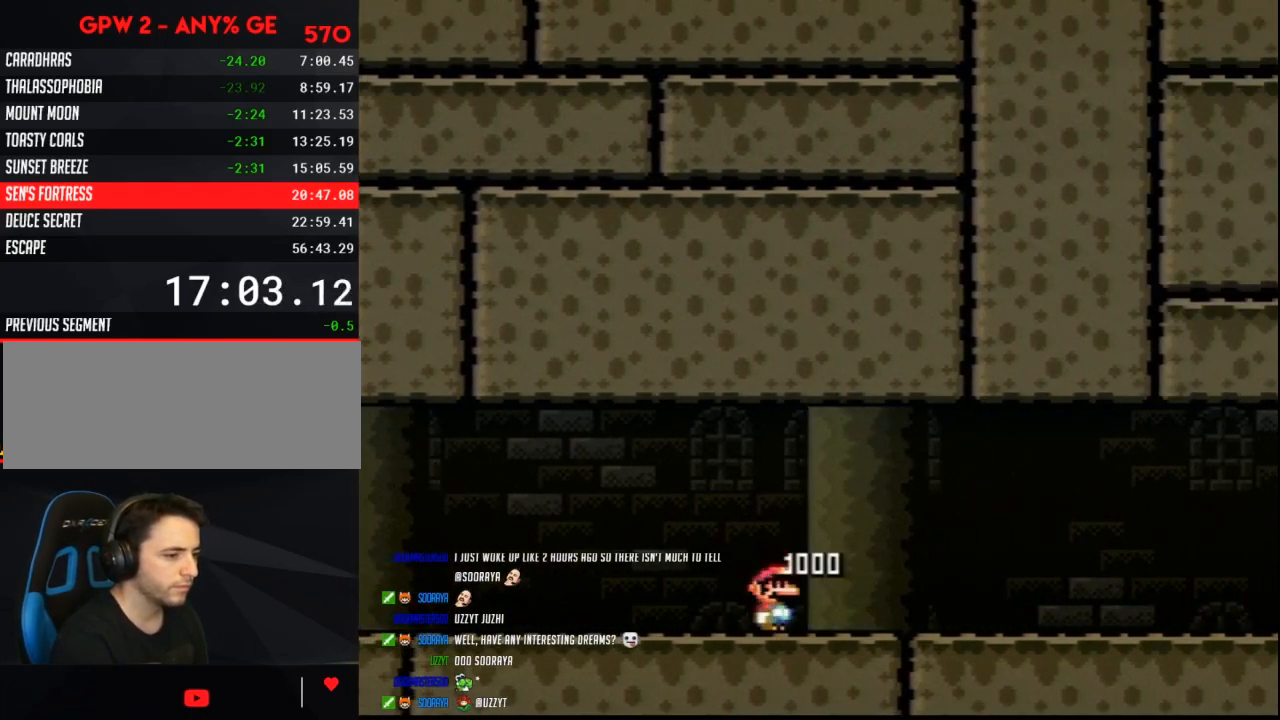
{"buttons": ["Y", "DPAD_RIGHT"], "events": []}
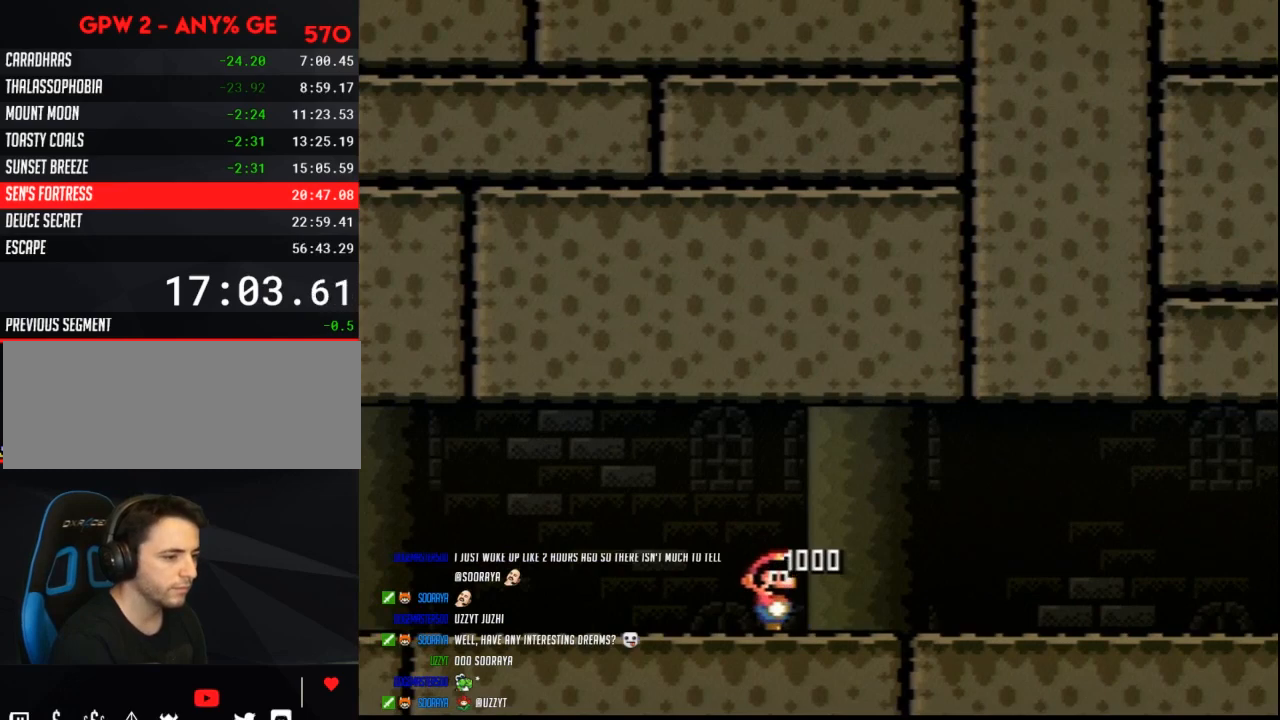
{"buttons": ["Y", "DPAD_RIGHT"], "events": []}
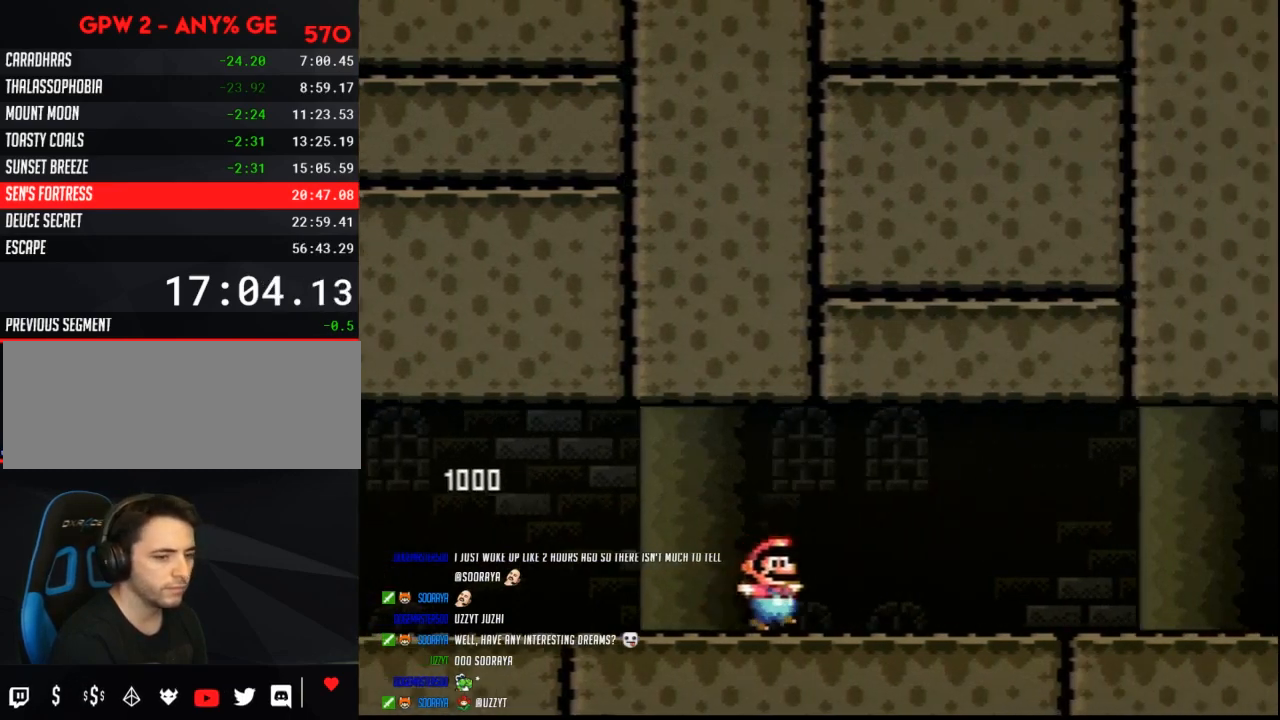
{"buttons": ["Y", "DPAD_RIGHT"], "events": []}
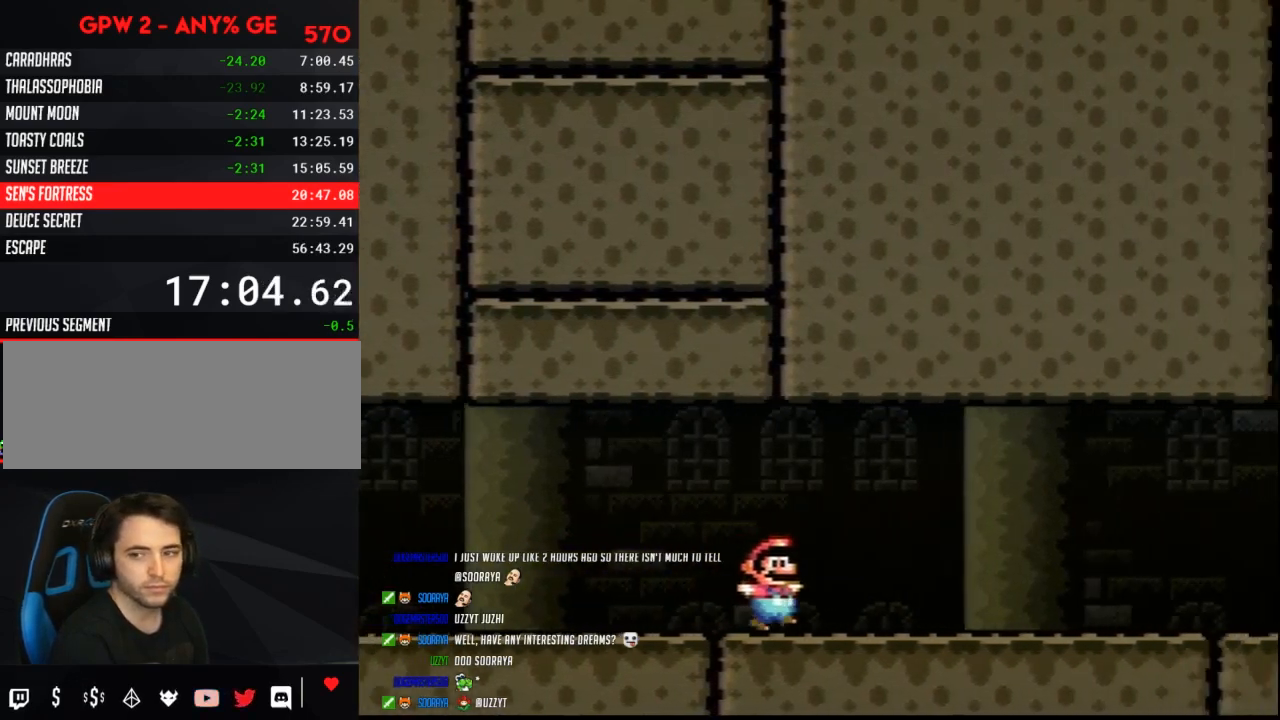
{"buttons": ["Y", "DPAD_RIGHT"], "events": []}
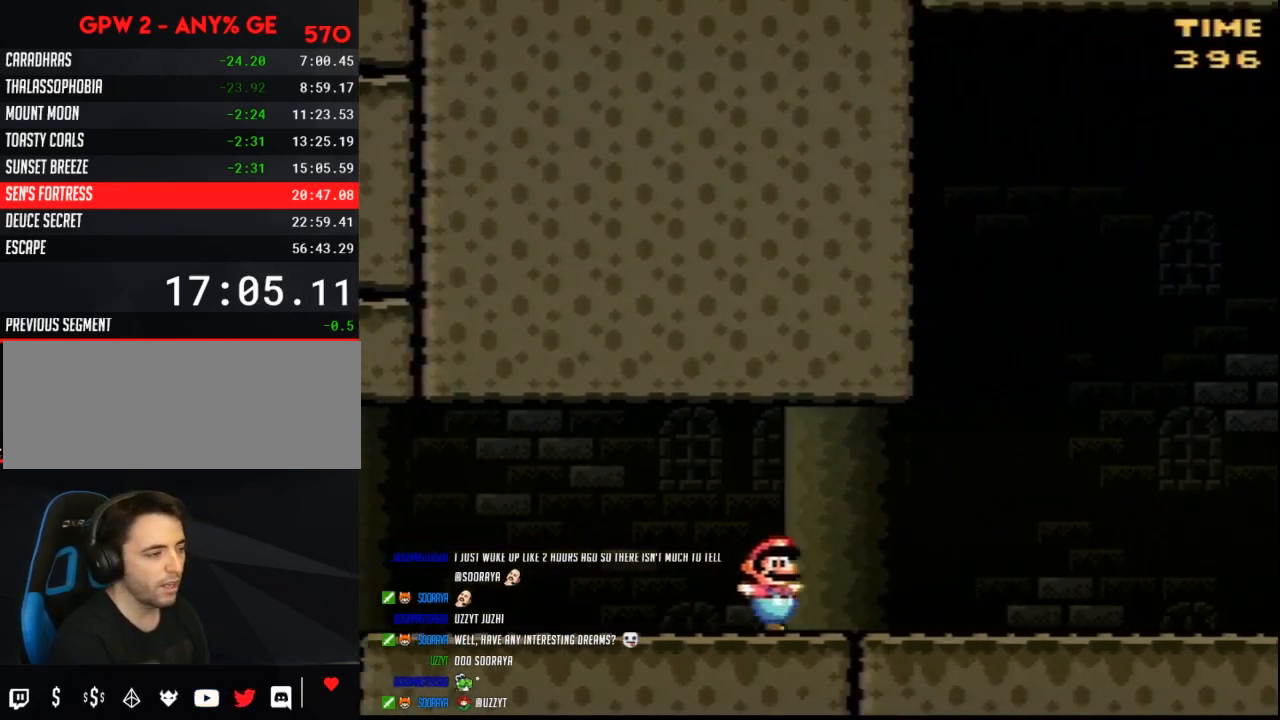
{"buttons": ["Y", "DPAD_RIGHT"], "events": []}
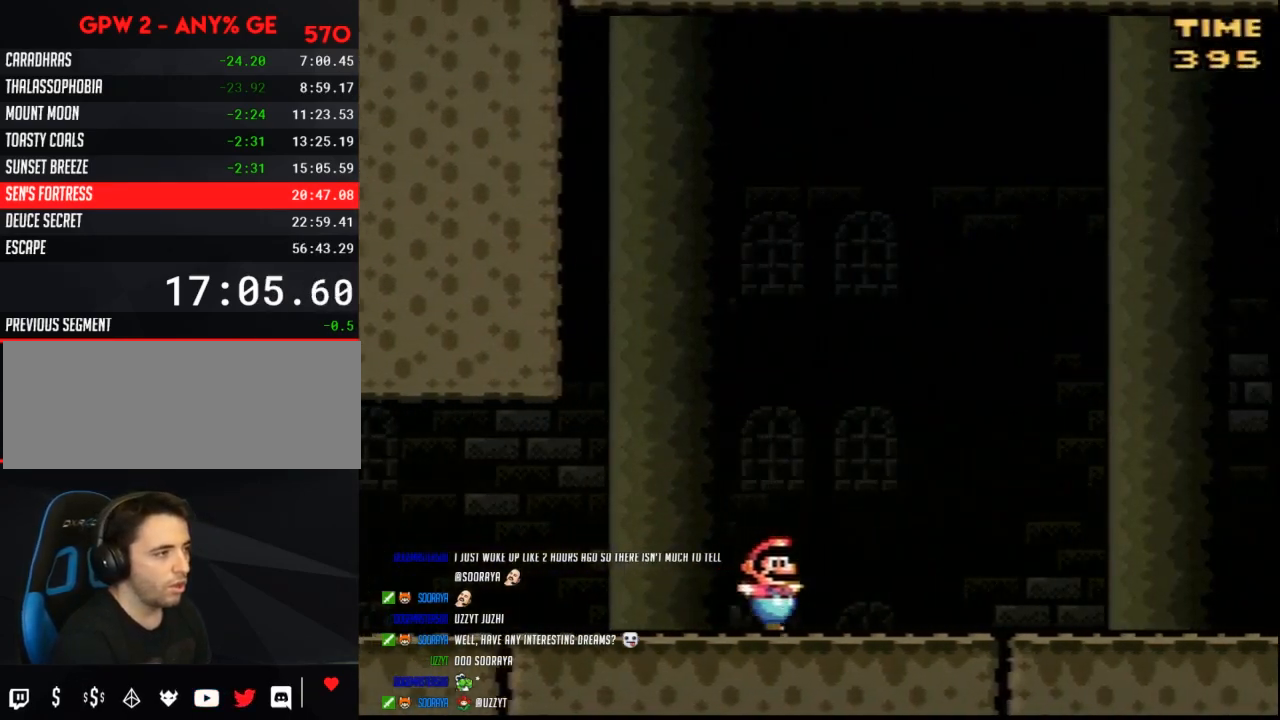
{"buttons": ["Y", "DPAD_RIGHT"], "events": []}
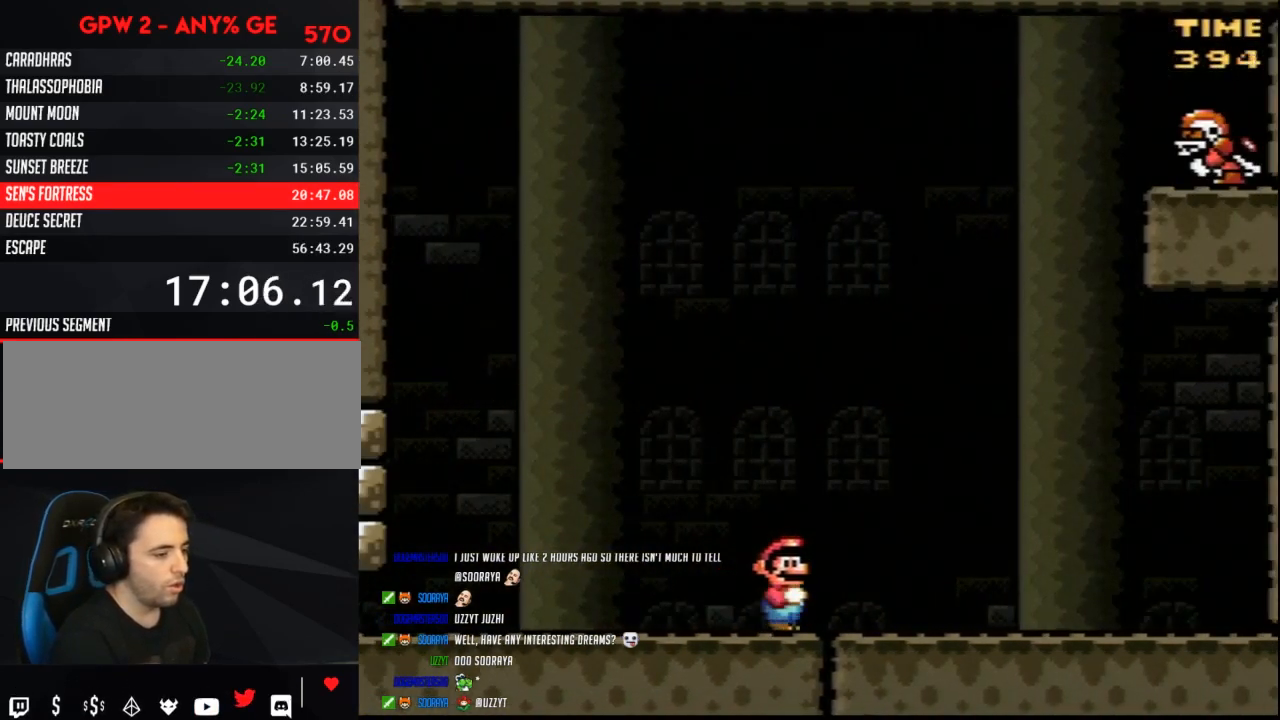
{"buttons": ["Y"], "events": [[200, "Y", "up"], [233, "DPAD_RIGHT", "up"], [300, "Y", "down"]]}
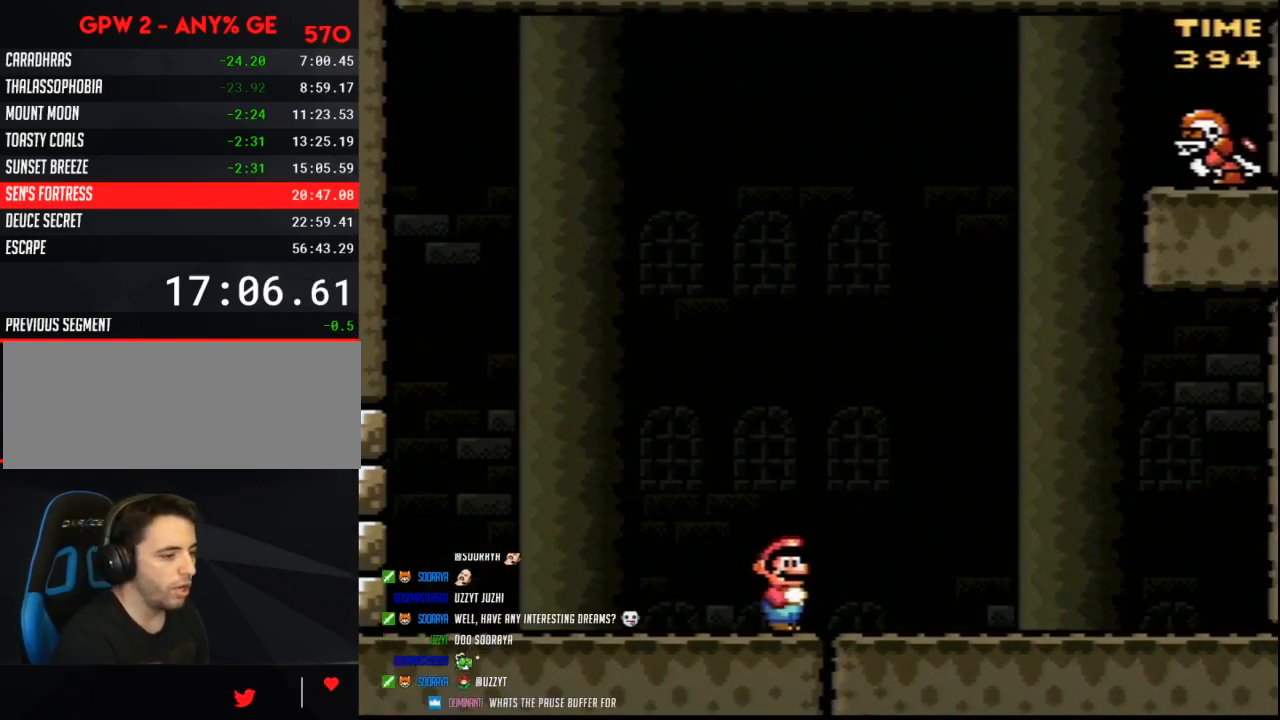
{"buttons": ["Y", "DPAD_LEFT"], "events": [[233, "DPAD_LEFT", "down"]]}
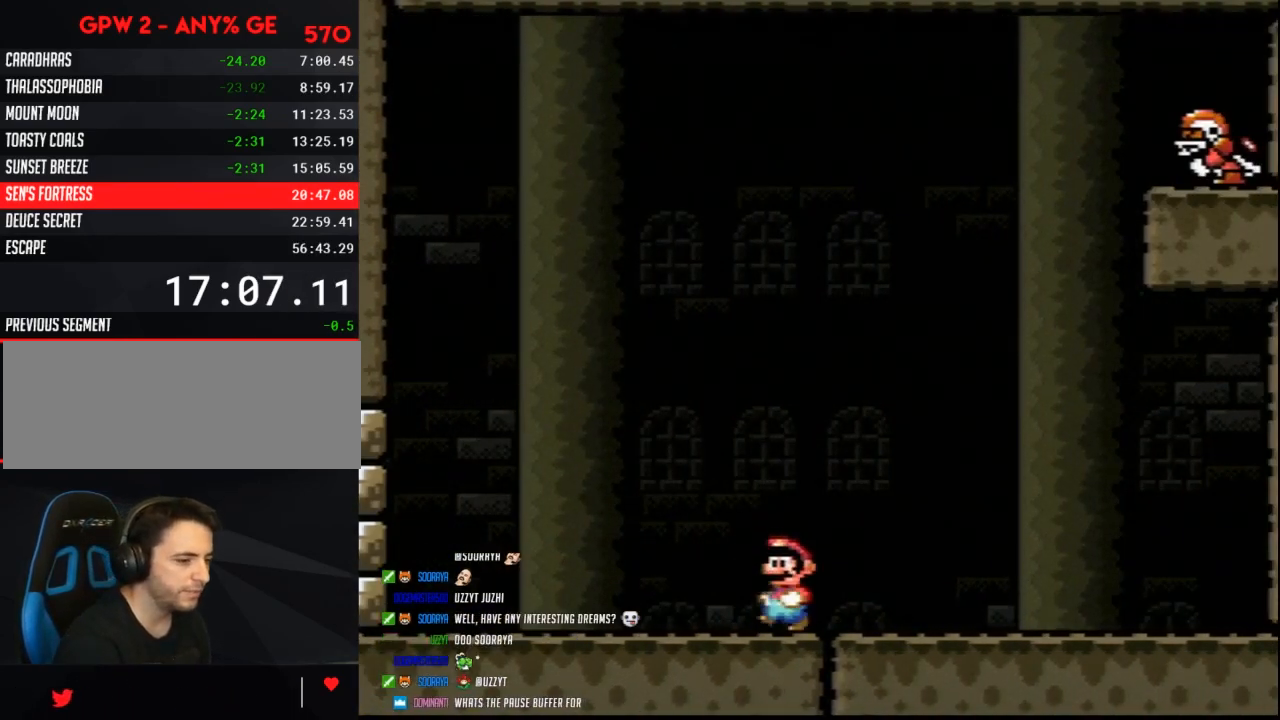
{"buttons": ["Y", "DPAD_LEFT"], "events": []}
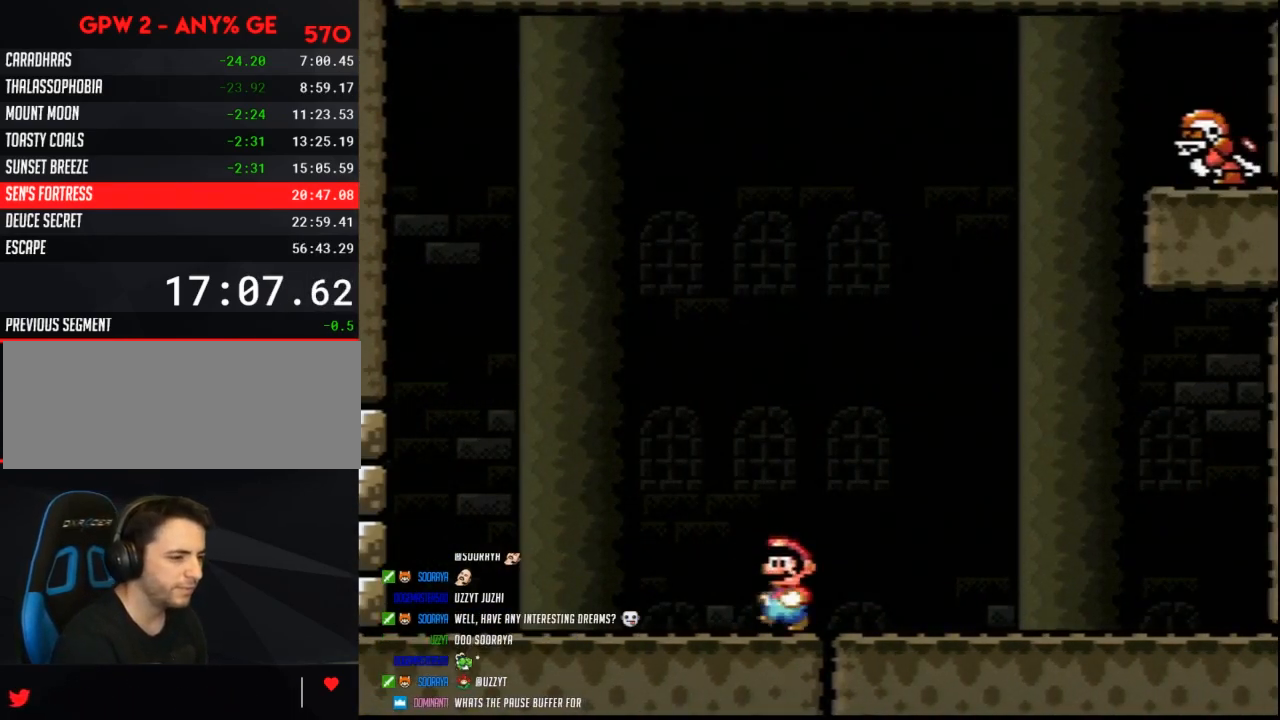
{"buttons": ["Y", "DPAD_LEFT"], "events": []}
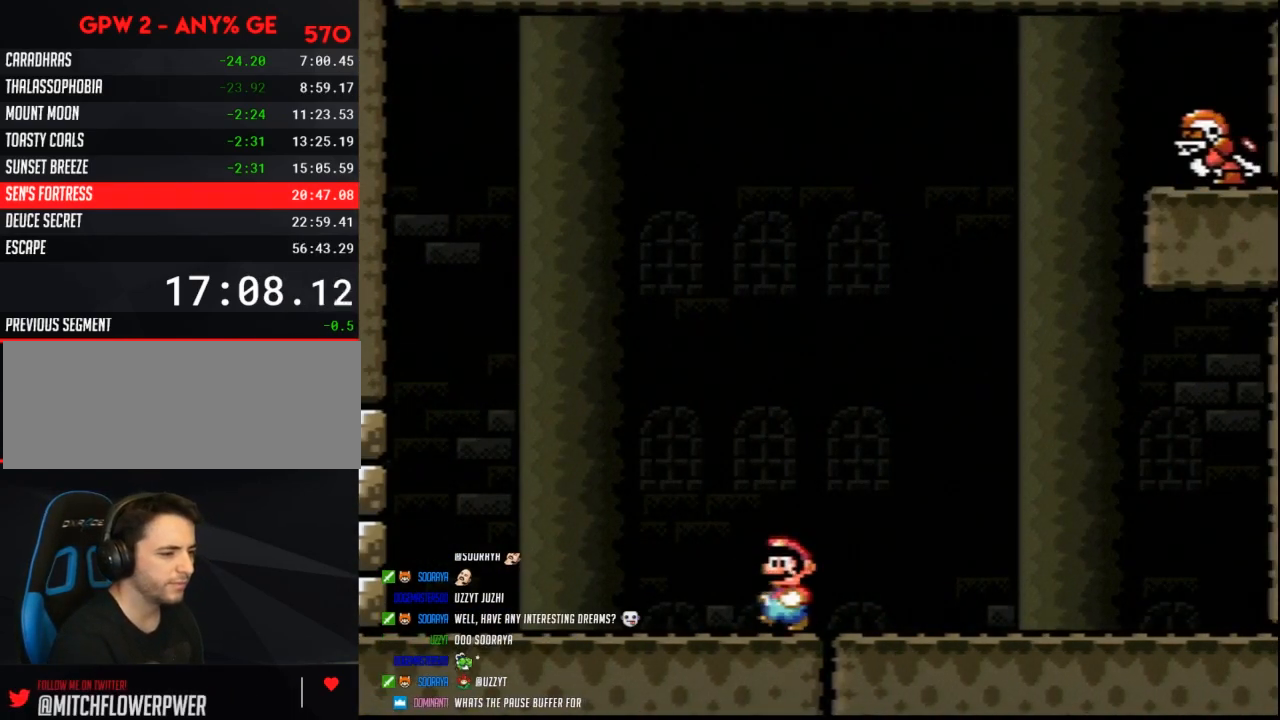
{"buttons": ["Y", "DPAD_LEFT"], "events": []}
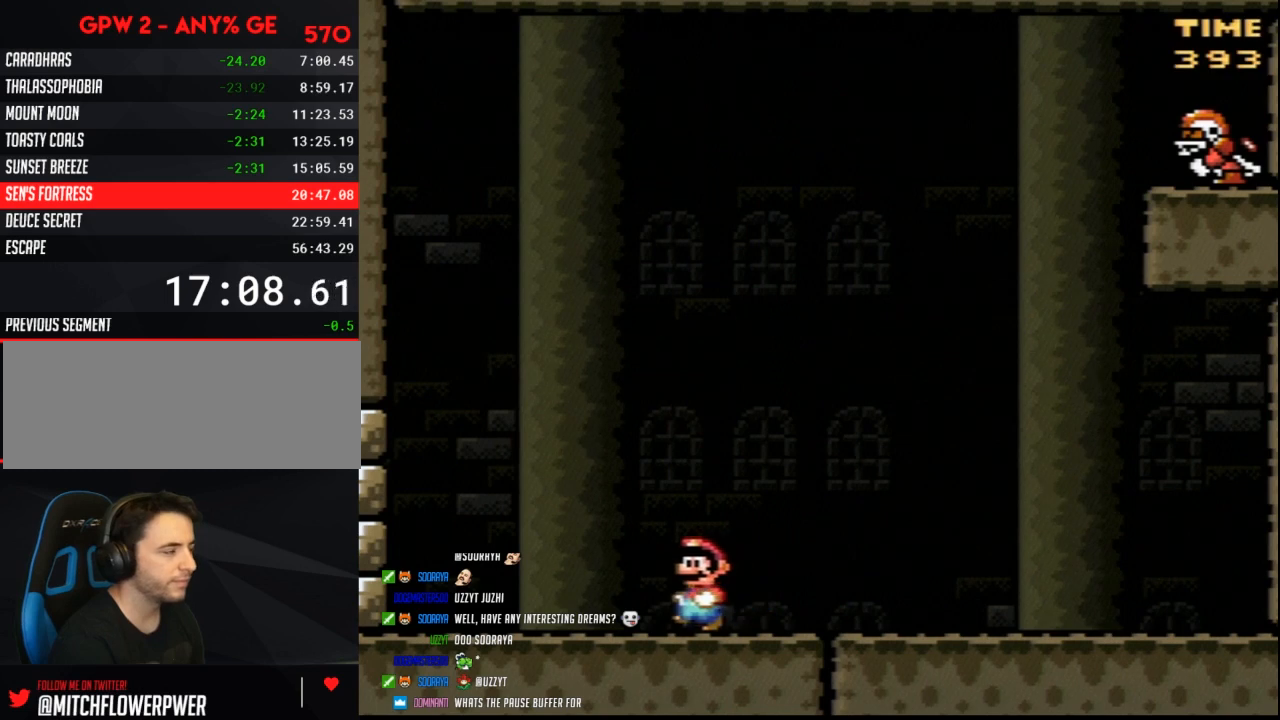
{"buttons": ["Y", "DPAD_LEFT"], "events": []}
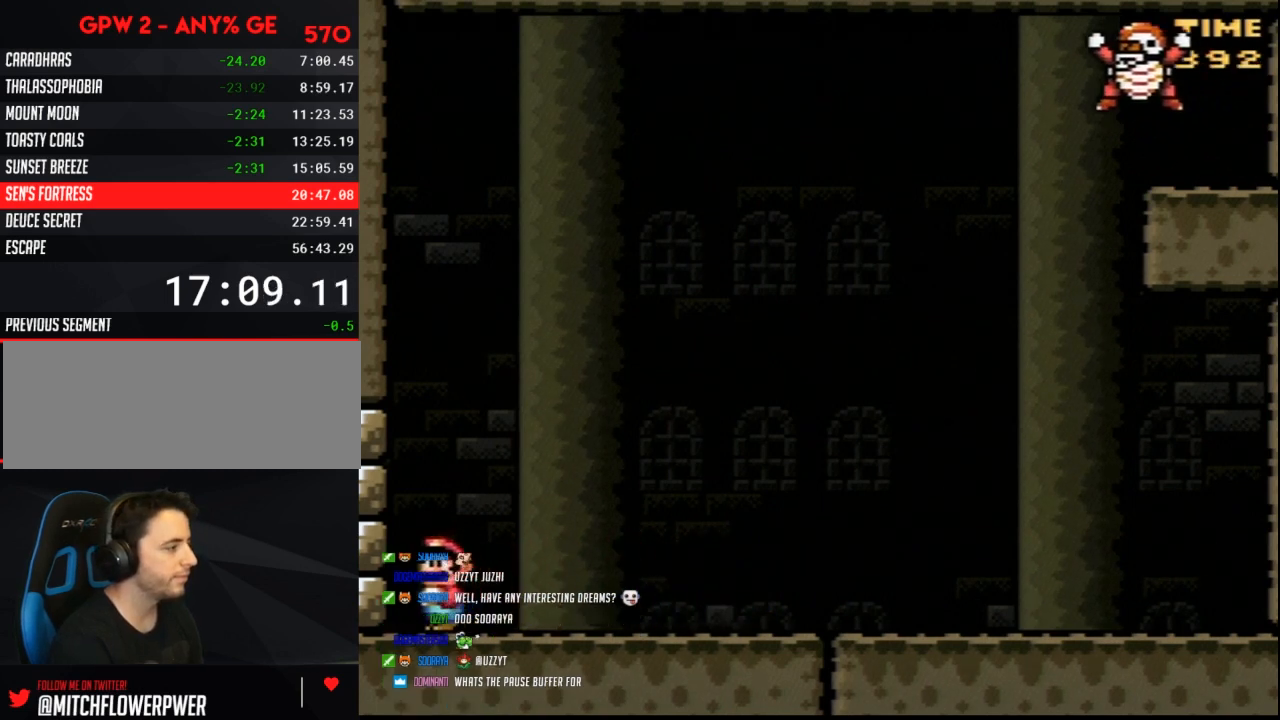
{"buttons": ["Y"], "events": [[233, "DPAD_LEFT", "up"]]}
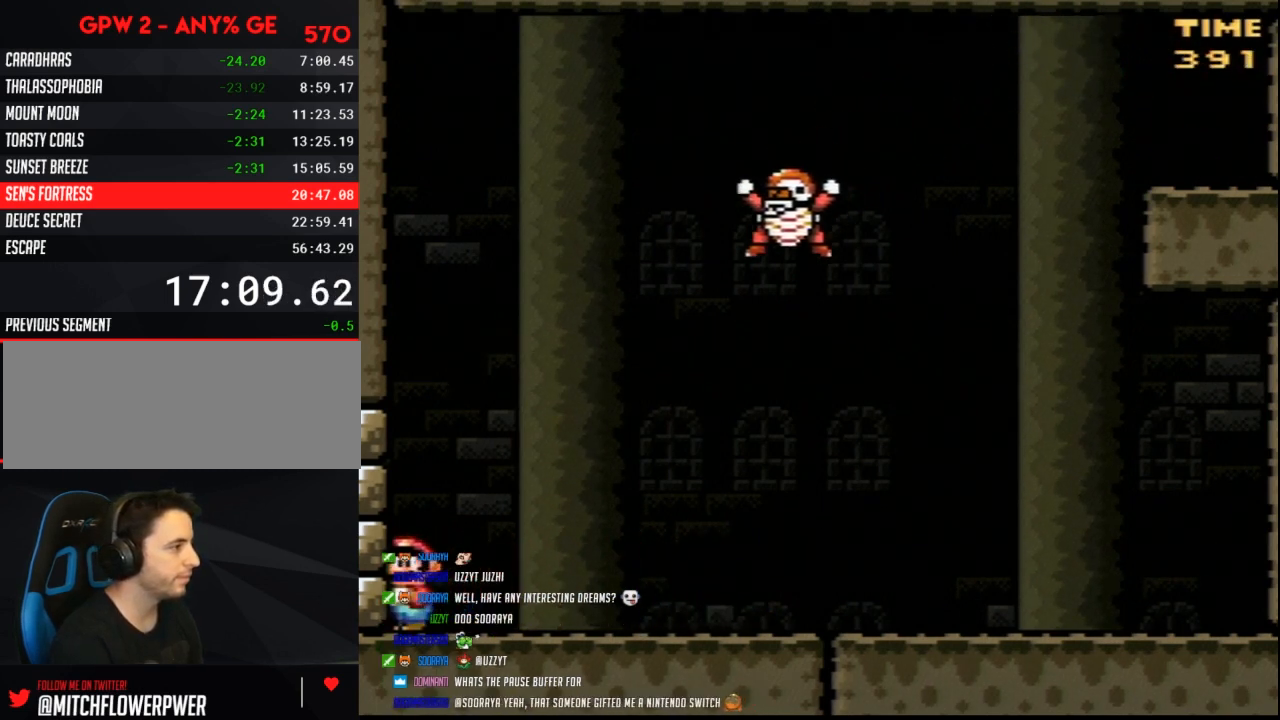
{"buttons": ["B", "Y"], "events": [[117, "DPAD_DOWN", "down"], [133, "B", "down"], [233, "B", "up"], [300, "DPAD_DOWN", "up"], [417, "B", "down"]]}
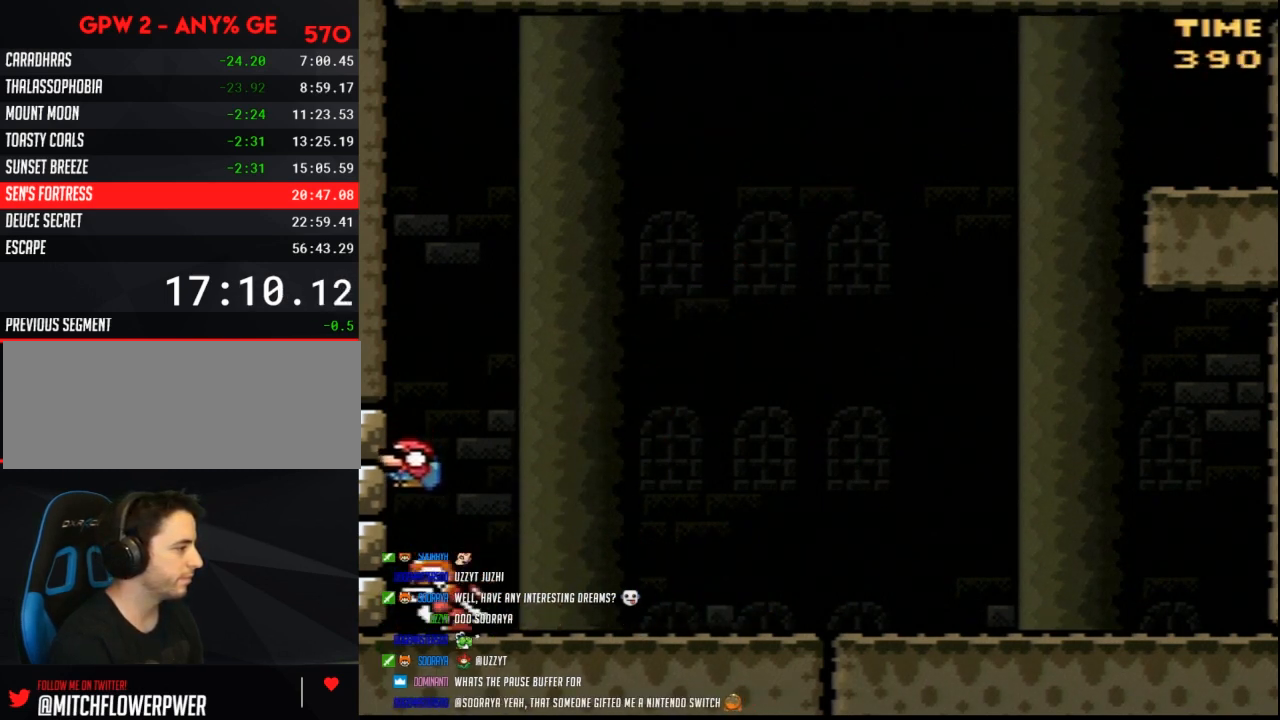
{"buttons": ["Y", "DPAD_RIGHT"], "events": [[133, "DPAD_RIGHT", "down"], [383, "B", "up"]]}
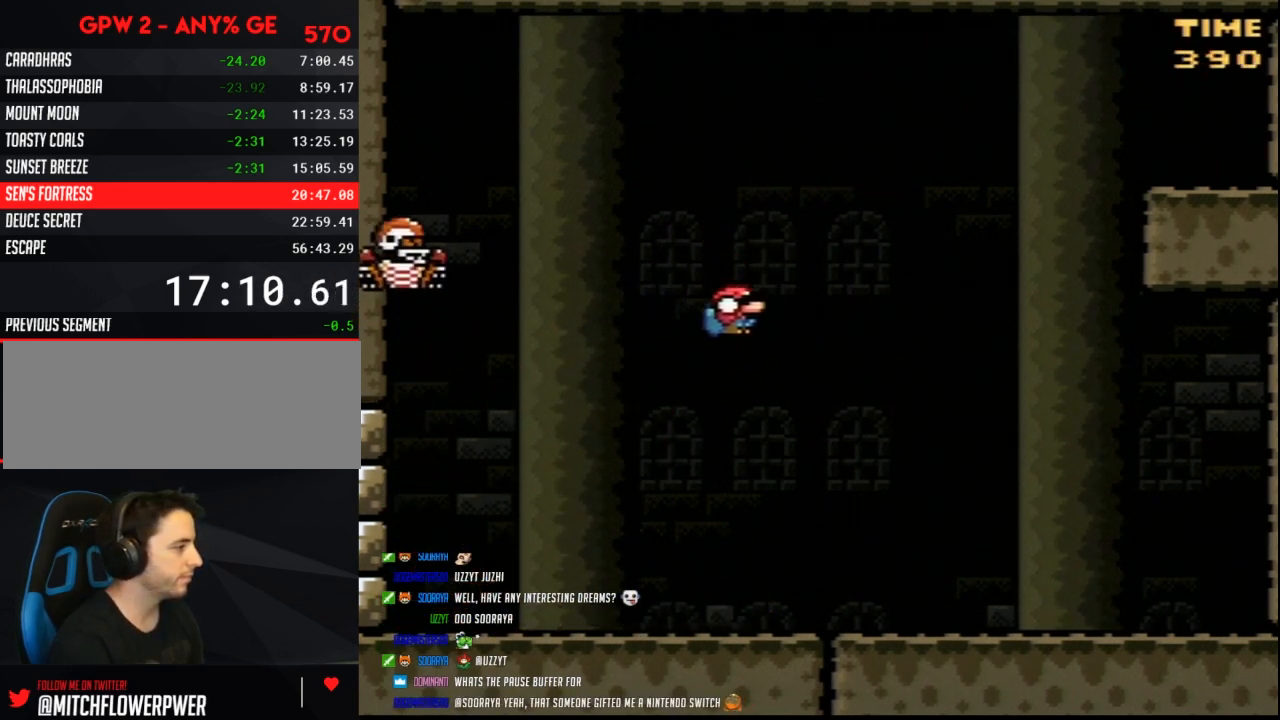
{"buttons": ["Y"], "events": [[233, "DPAD_RIGHT", "up"], [300, "DPAD_LEFT", "down"], [383, "DPAD_LEFT", "up"]]}
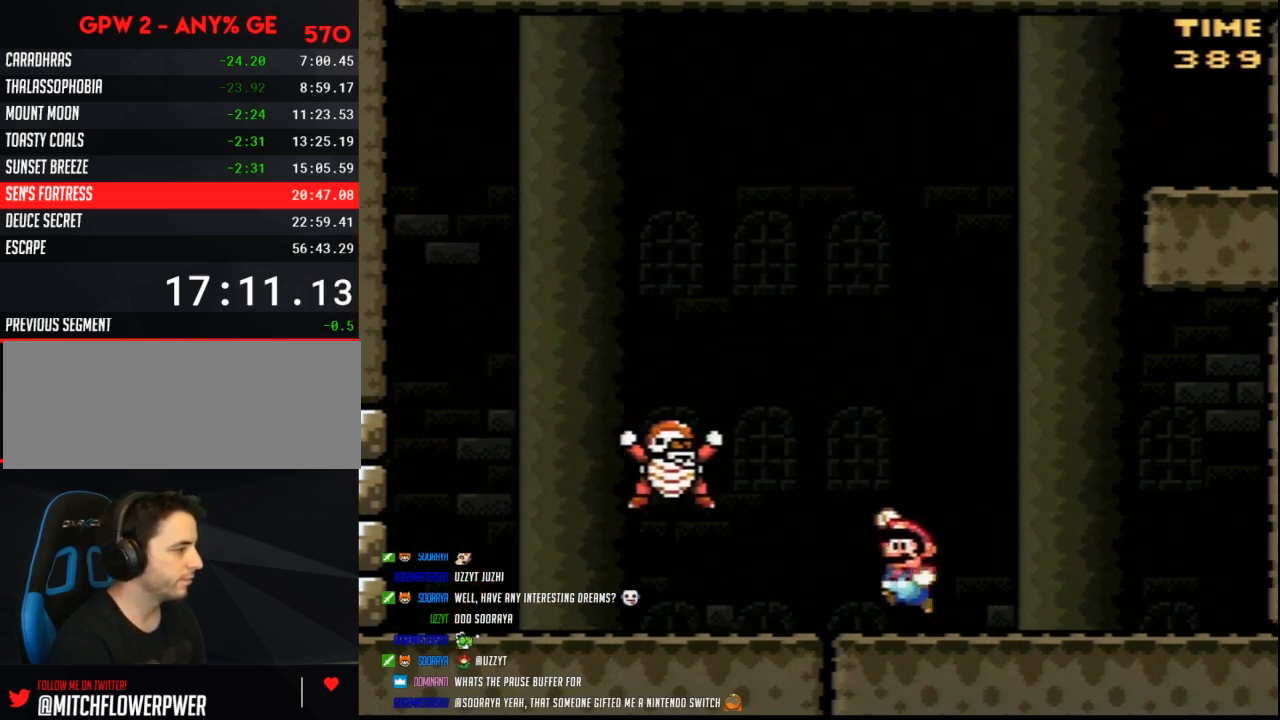
{"buttons": ["B", "Y", "DPAD_LEFT"], "events": [[17, "B", "down"], [100, "B", "up"], [167, "DPAD_LEFT", "down"], [267, "B", "down"]]}
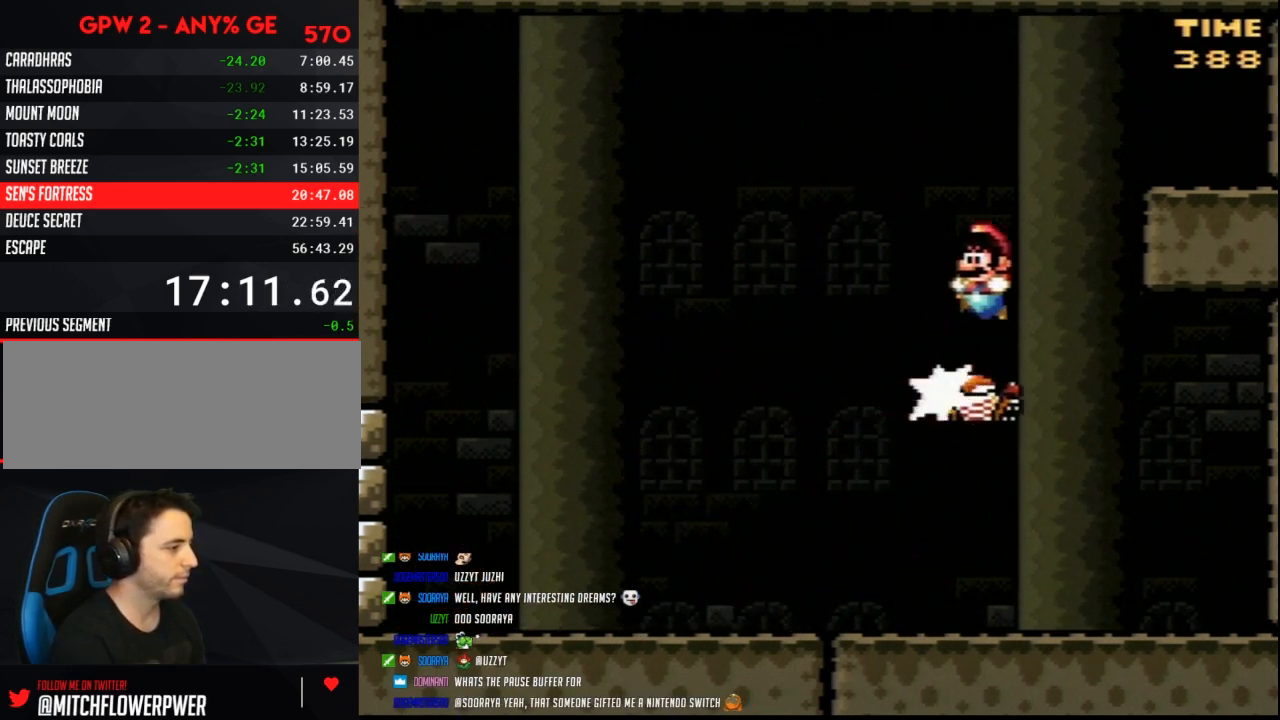
{"buttons": ["Y", "DPAD_RIGHT"], "events": [[267, "DPAD_LEFT", "up"], [300, "DPAD_RIGHT", "down"], [367, "B", "up"]]}
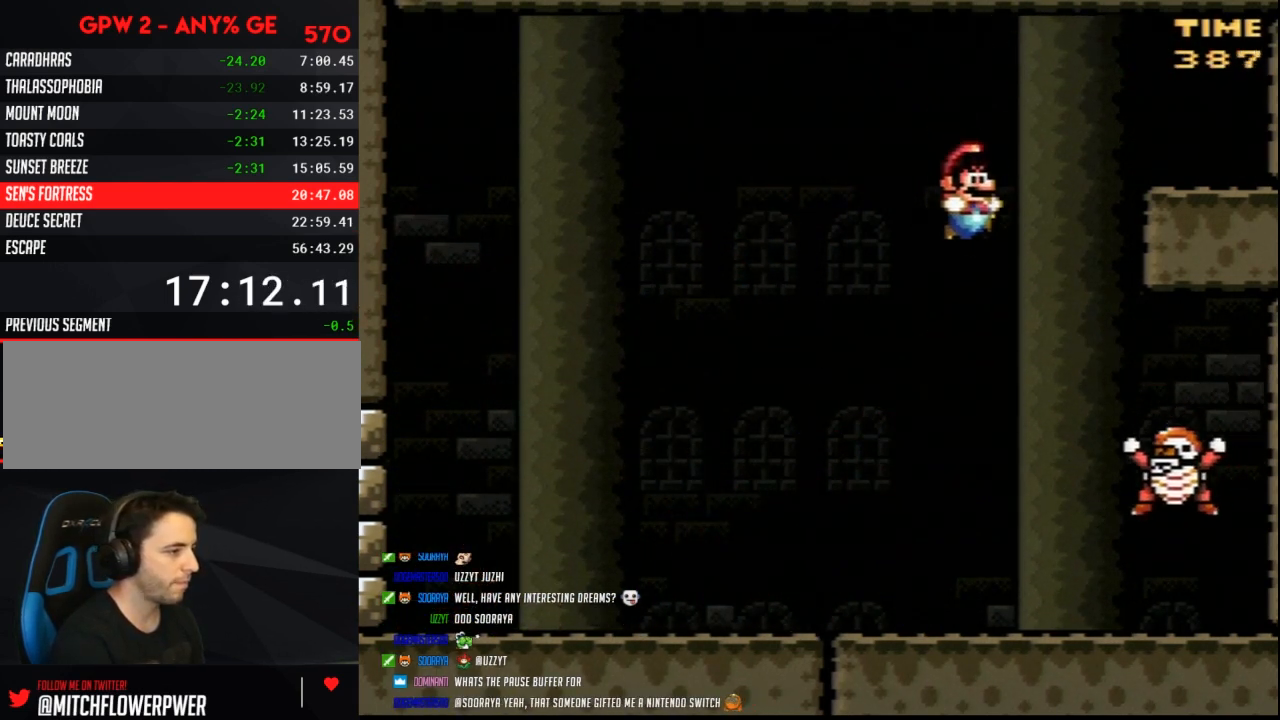
{"buttons": ["B", "Y", "DPAD_LEFT"], "events": [[117, "DPAD_RIGHT", "up"], [133, "DPAD_LEFT", "down"], [167, "B", "down"]]}
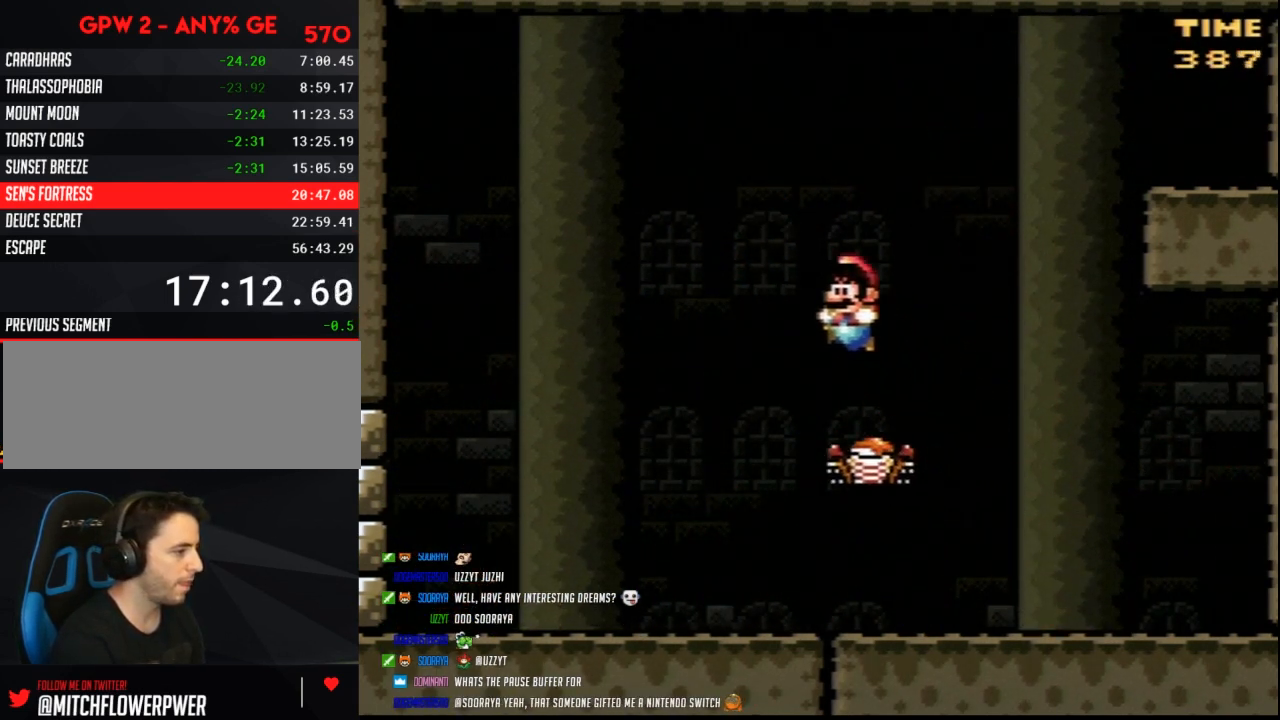
{"buttons": ["B", "Y", "DPAD_LEFT"], "events": [[233, "B", "up"], [383, "B", "down"]]}
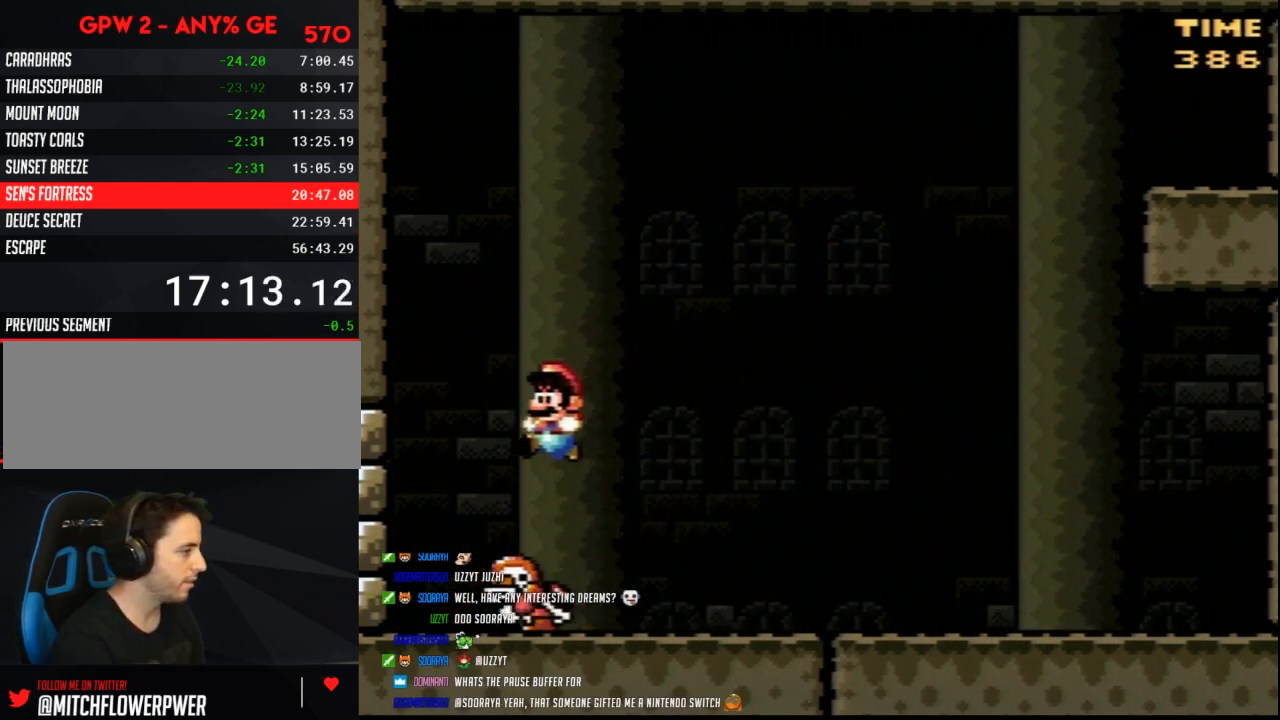
{"buttons": ["Y", "DPAD_RIGHT"], "events": [[100, "DPAD_LEFT", "up"], [133, "DPAD_RIGHT", "down"], [383, "B", "up"]]}
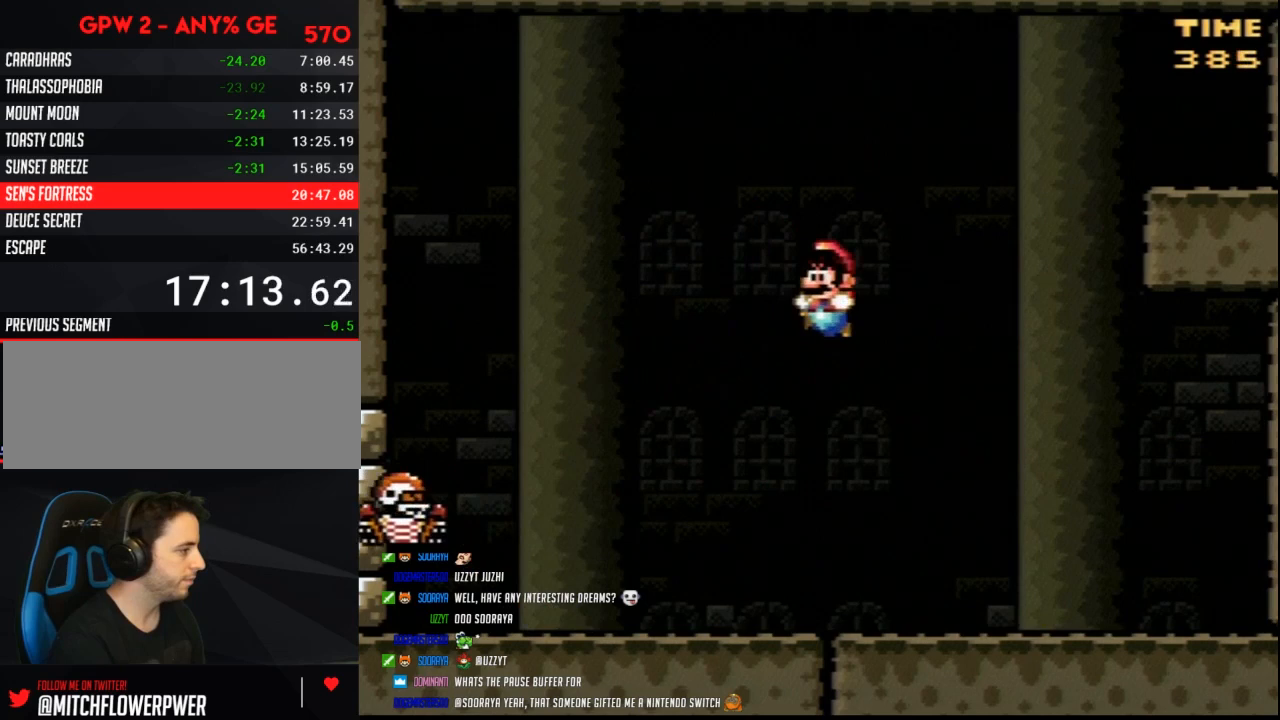
{"buttons": ["Y", "DPAD_LEFT"], "events": [[17, "DPAD_LEFT", "down"], [17, "DPAD_RIGHT", "up"], [167, "DPAD_LEFT", "up"], [167, "DPAD_RIGHT", "down"], [483, "DPAD_LEFT", "down"], [483, "DPAD_RIGHT", "up"]]}
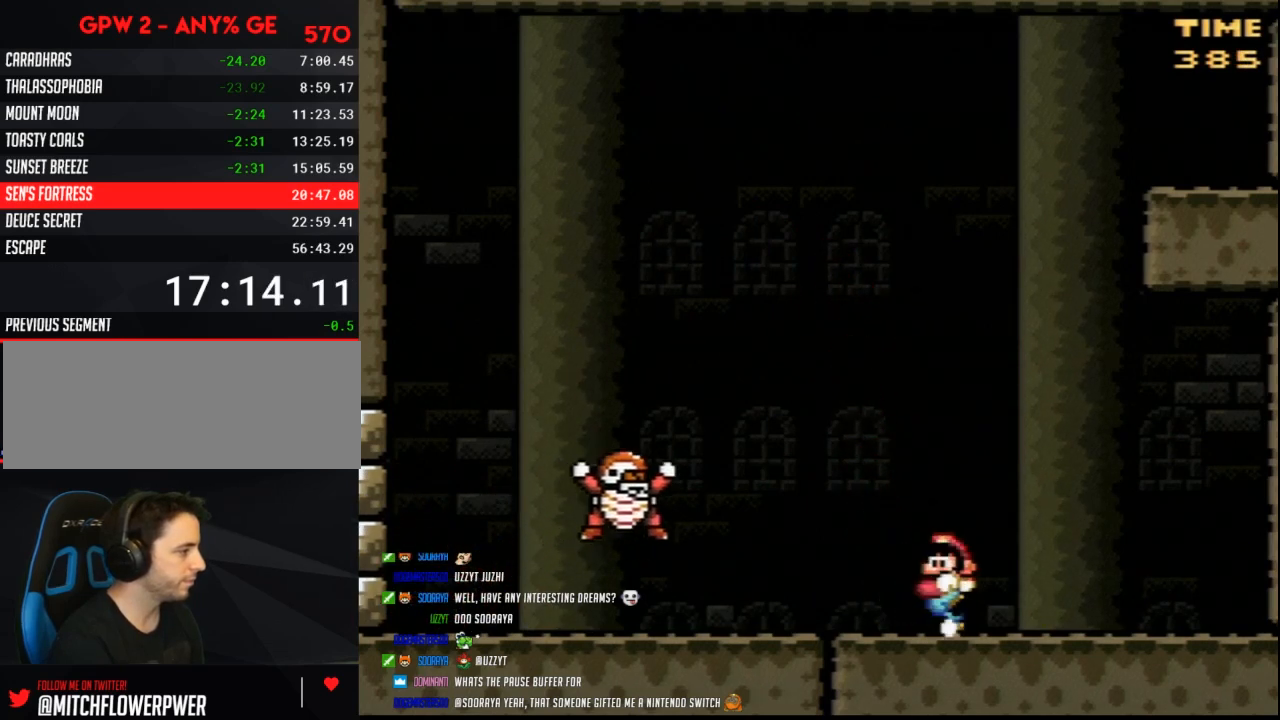
{"buttons": ["Y", "DPAD_RIGHT"], "events": [[83, "DPAD_LEFT", "up"], [100, "DPAD_RIGHT", "down"], [317, "DPAD_LEFT", "down"], [317, "DPAD_RIGHT", "up"], [450, "DPAD_LEFT", "up"], [450, "DPAD_RIGHT", "down"]]}
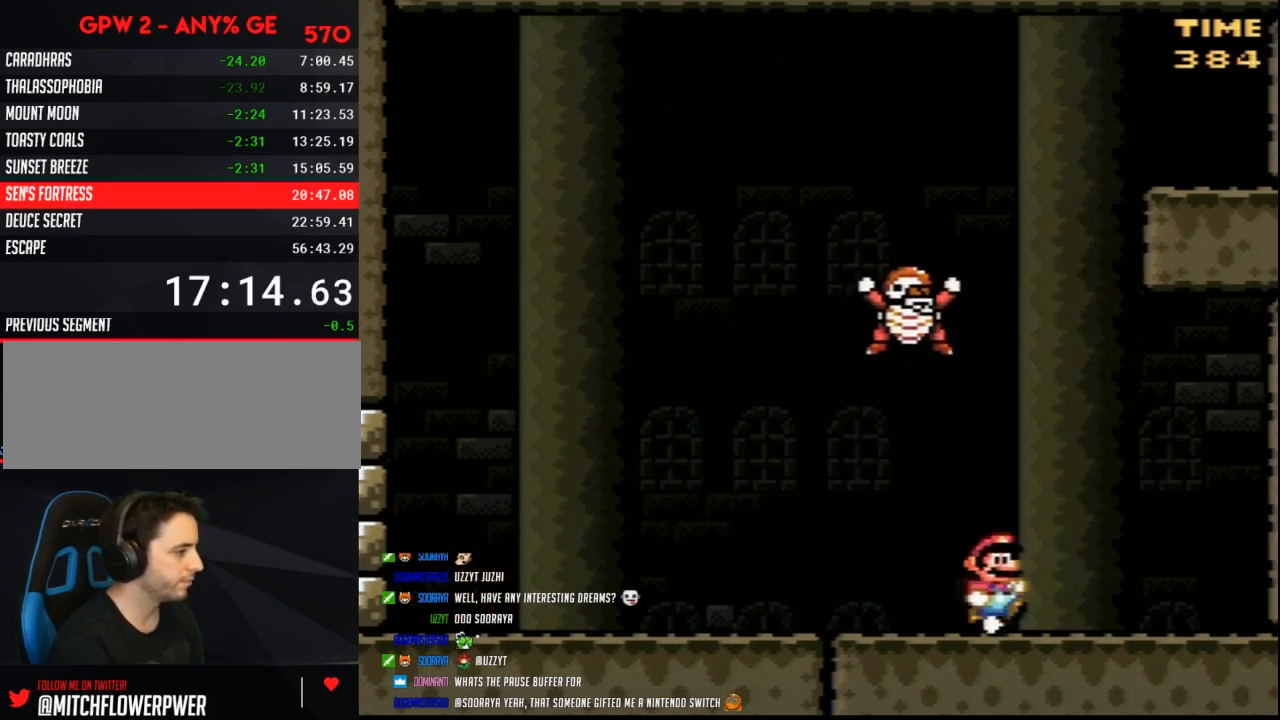
{"buttons": ["Y", "DPAD_LEFT"], "events": [[83, "DPAD_LEFT", "down"], [83, "DPAD_RIGHT", "up"]]}
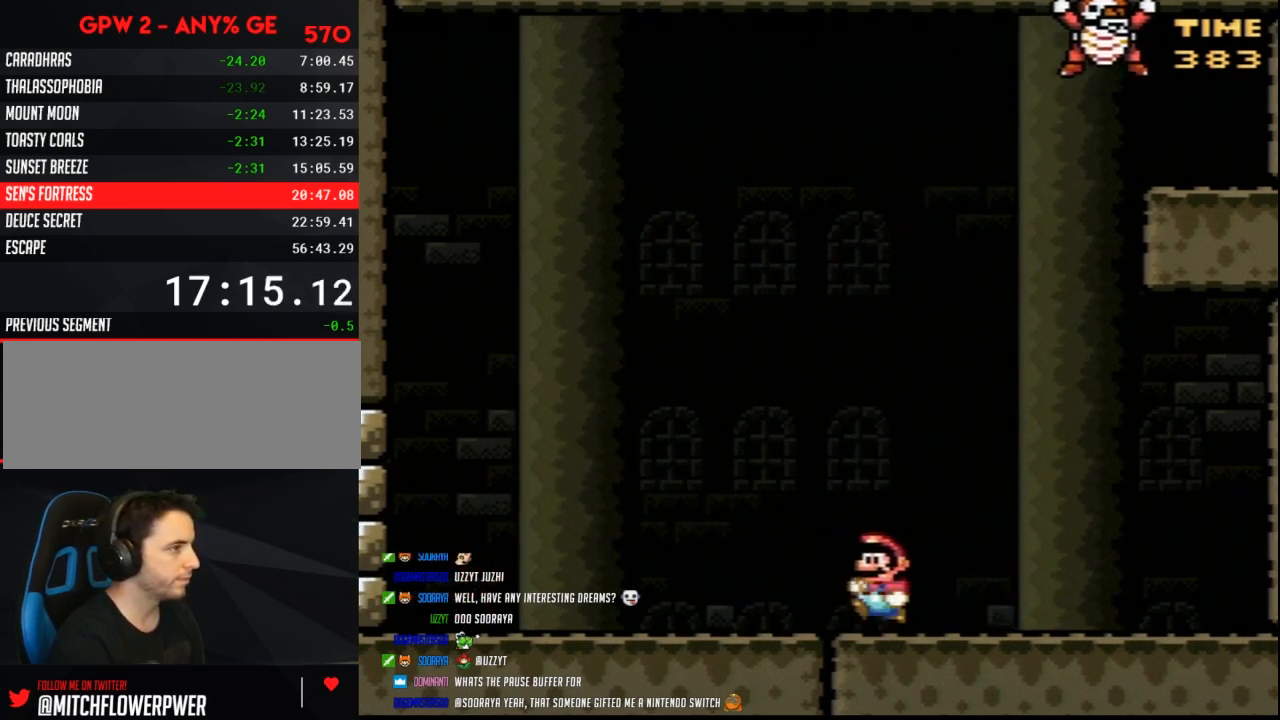
{"buttons": ["Y"], "events": [[117, "DPAD_LEFT", "up"]]}
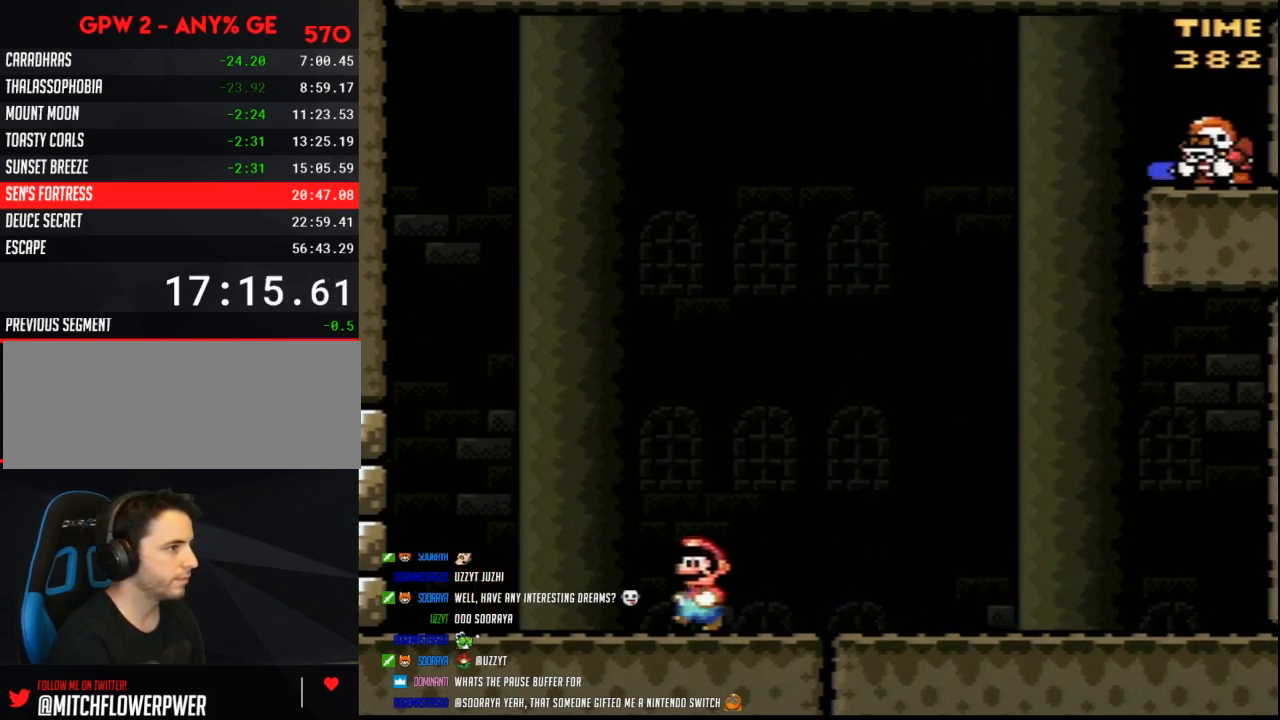
{"buttons": ["Y", "DPAD_RIGHT"], "events": [[50, "DPAD_LEFT", "down"], [317, "DPAD_LEFT", "up"], [317, "DPAD_RIGHT", "down"]]}
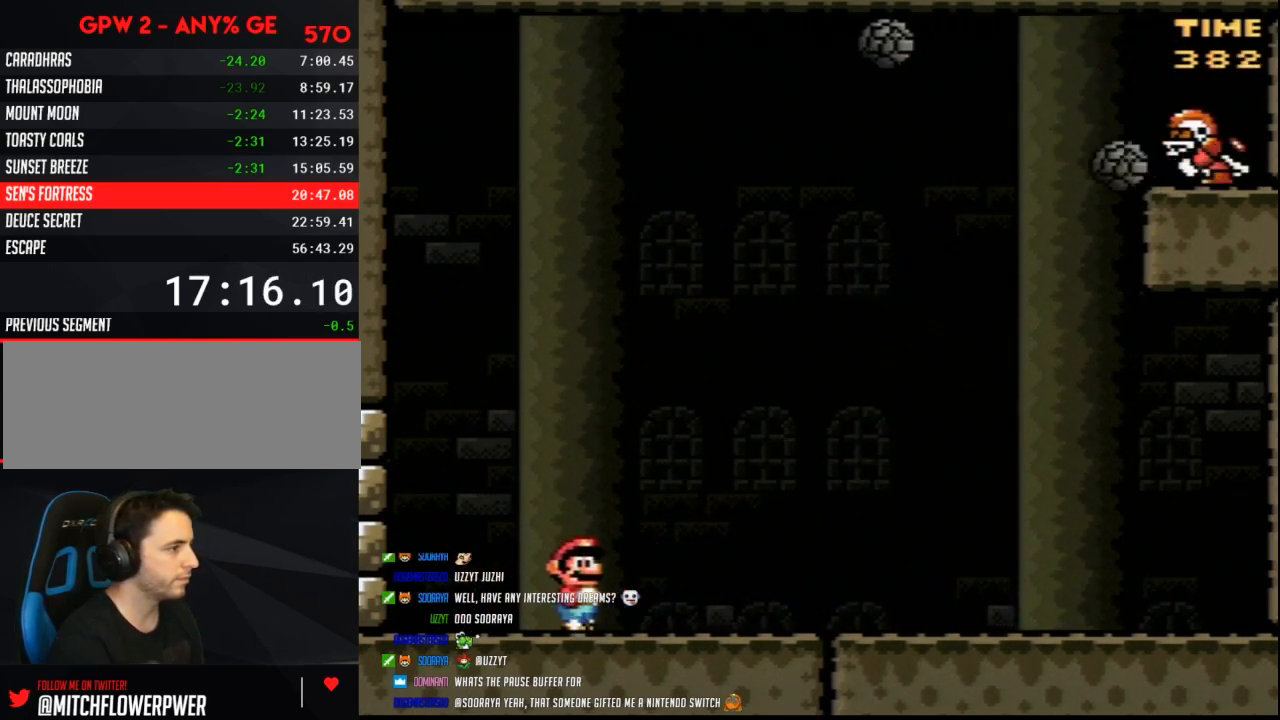
{"buttons": ["Y", "DPAD_RIGHT"], "events": []}
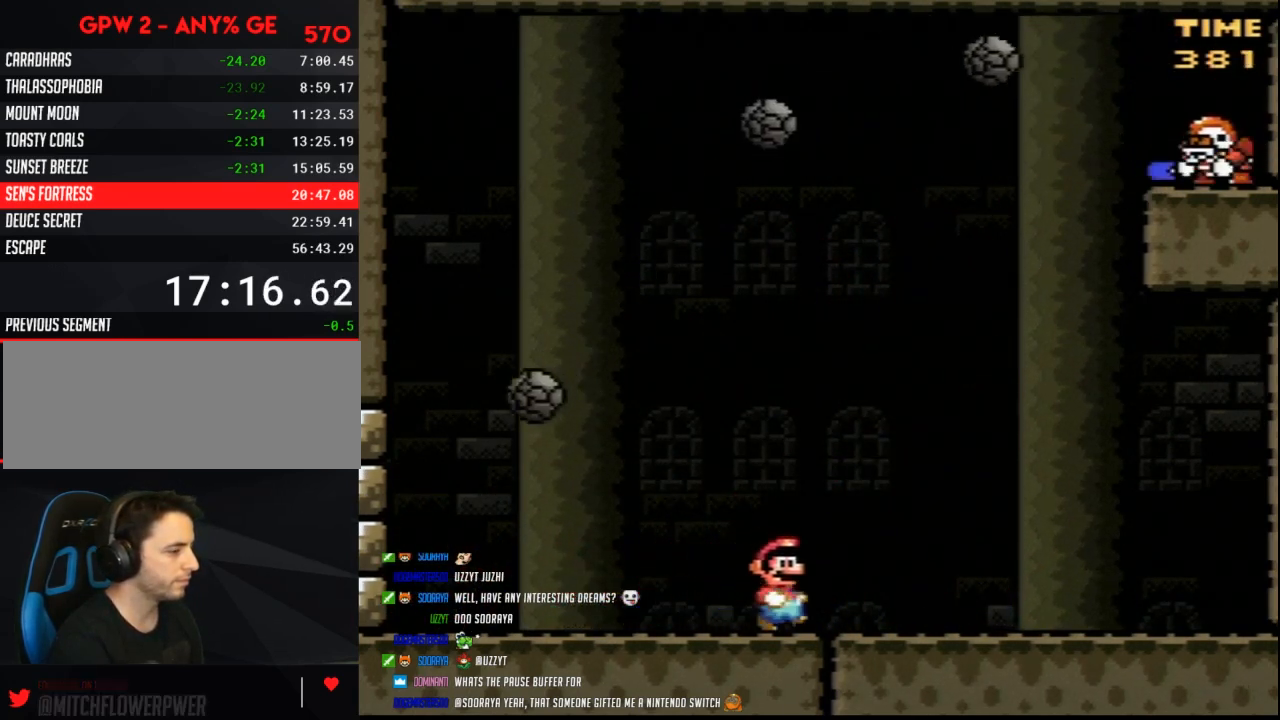
{"buttons": ["Y", "DPAD_LEFT"], "events": [[267, "DPAD_RIGHT", "up"], [417, "DPAD_LEFT", "down"]]}